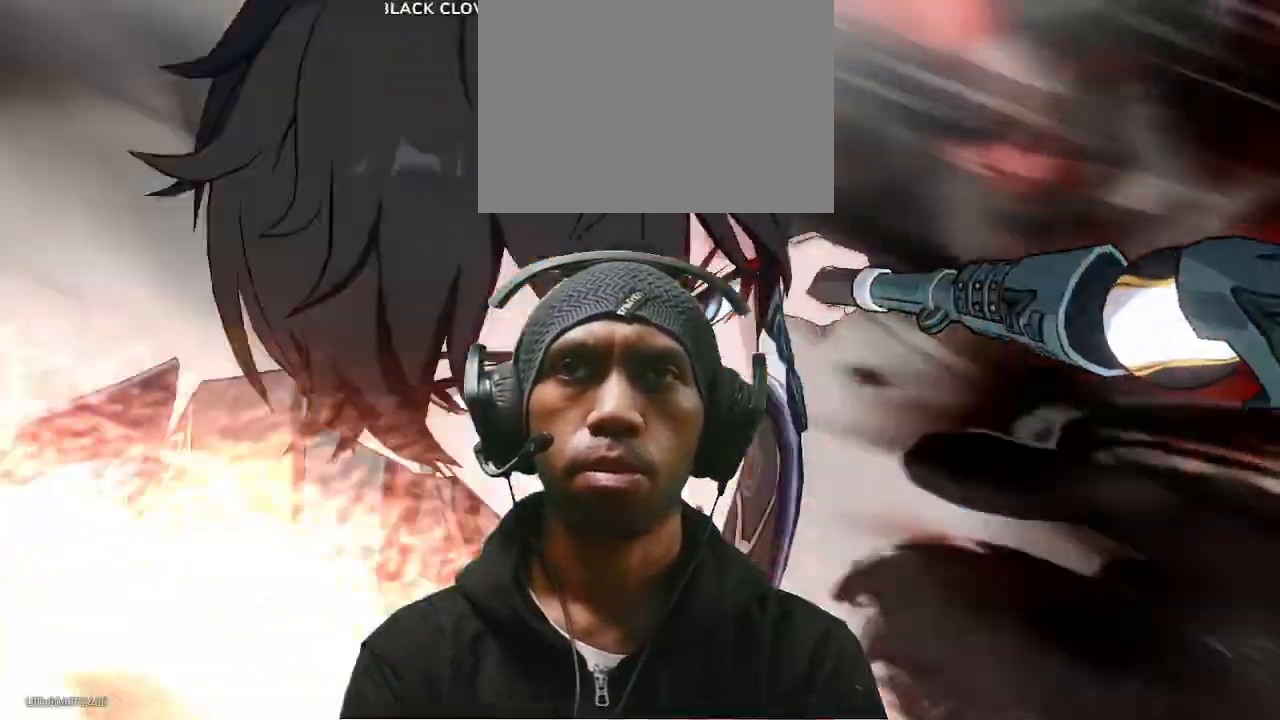
Gameplay with a controller (PlayStation layout); each line is a JSON object with the inputs held at the frame after it. "events" lists button and stick changes between this image and that frame as [ms after this image, input, new state], when the widget could be followed in between. Not read: HOME L3 R2 R3 TOUCHPAD.
{"buttons": [], "left_stick": "center", "right_stick": "center", "events": [[383, "L2", "down"], [433, "L2", "up"]]}
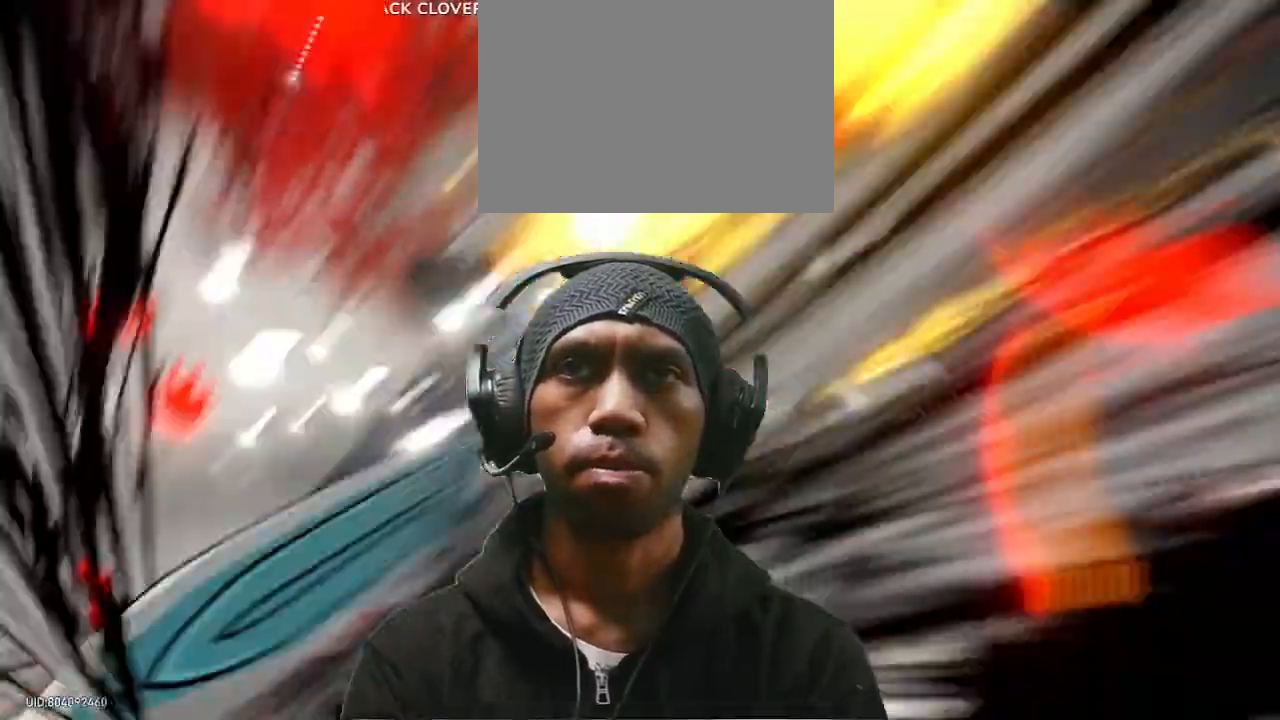
{"buttons": ["CROSS"], "left_stick": "center", "right_stick": "center", "events": [[217, "CROSS", "down"]]}
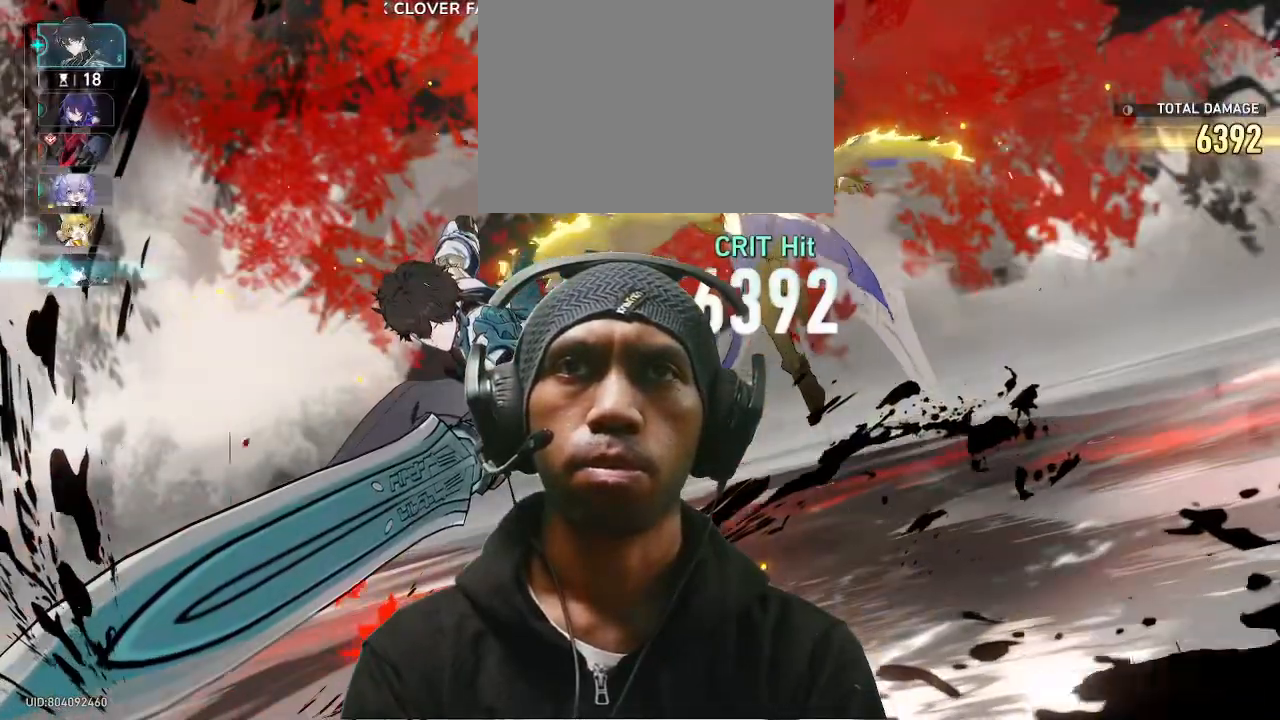
{"buttons": [], "left_stick": "center", "right_stick": "center", "events": [[50, "CROSS", "up"]]}
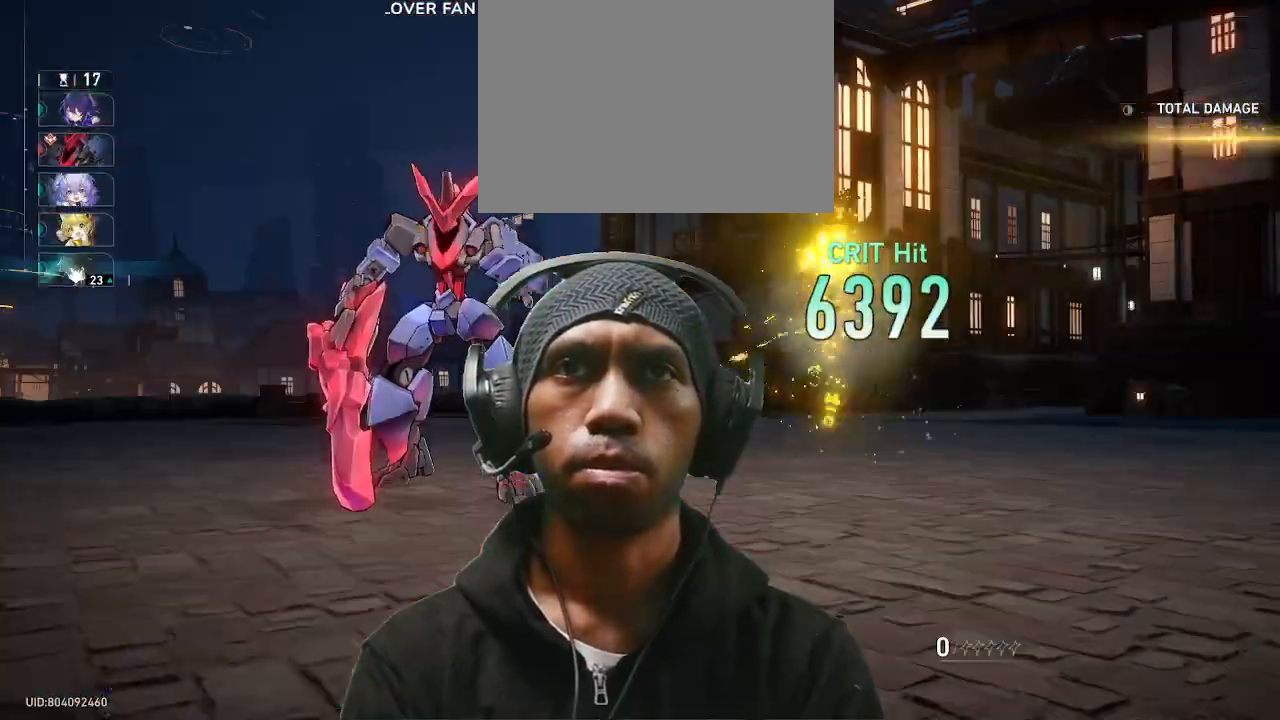
{"buttons": [], "left_stick": "center", "right_stick": "center", "events": []}
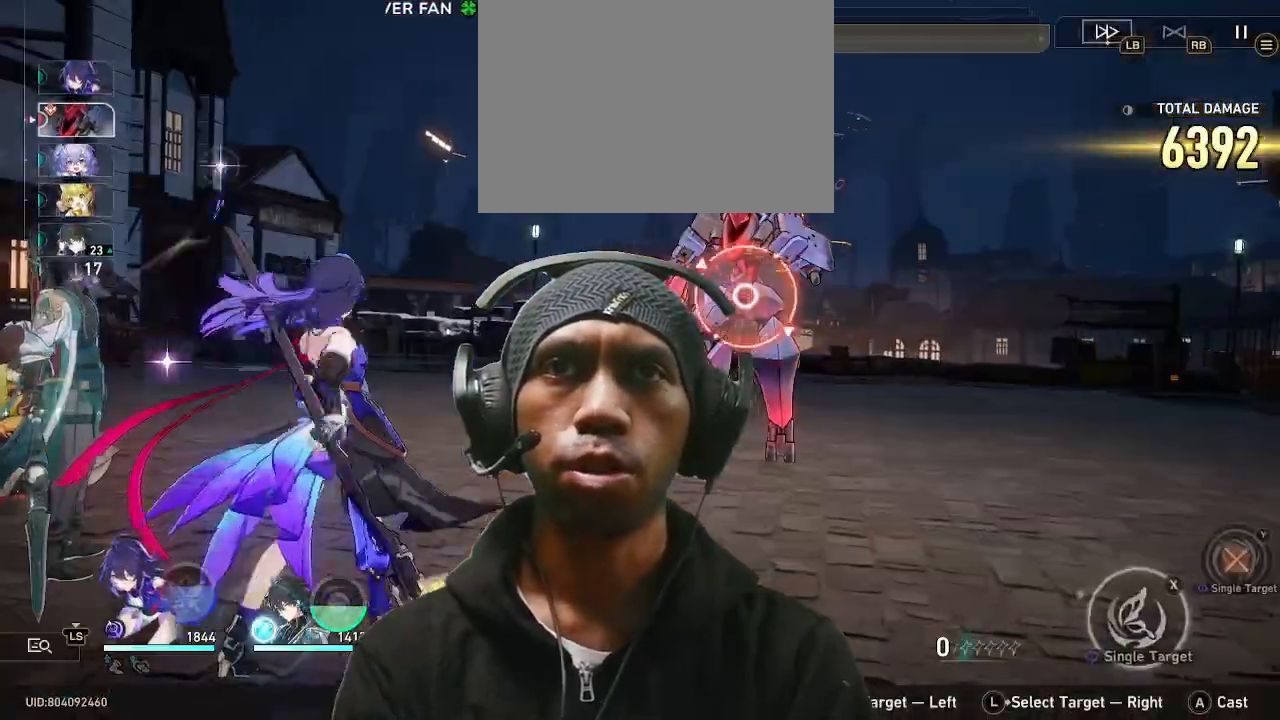
{"buttons": [], "left_stick": "center", "right_stick": "center", "events": []}
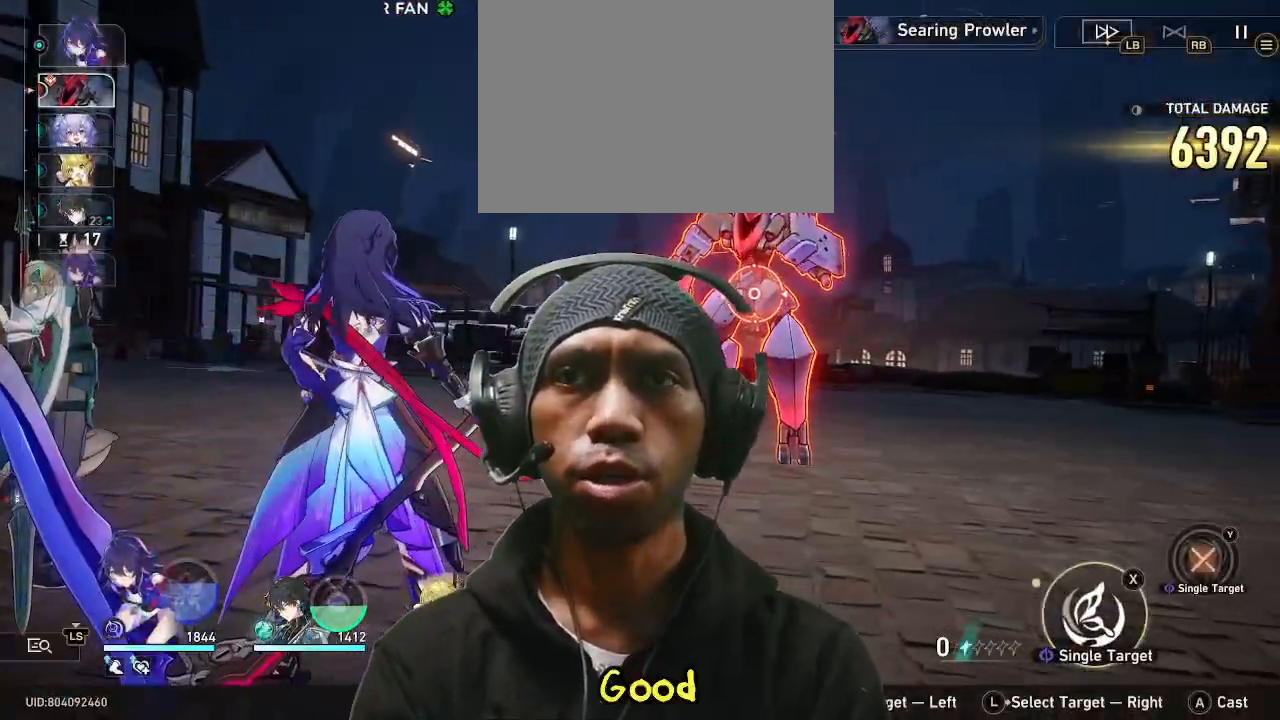
{"buttons": [], "left_stick": "center", "right_stick": "center", "events": []}
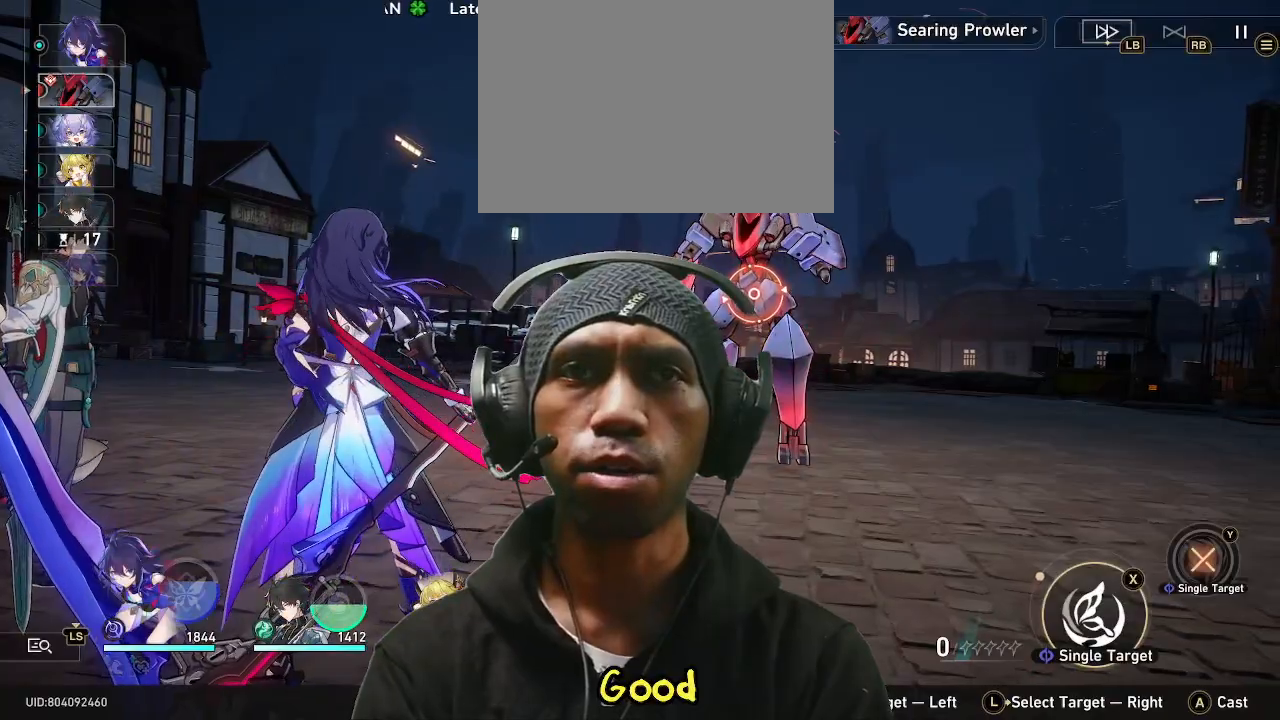
{"buttons": [], "left_stick": "center", "right_stick": "center", "events": [[67, "CROSS", "down"], [183, "CROSS", "up"]]}
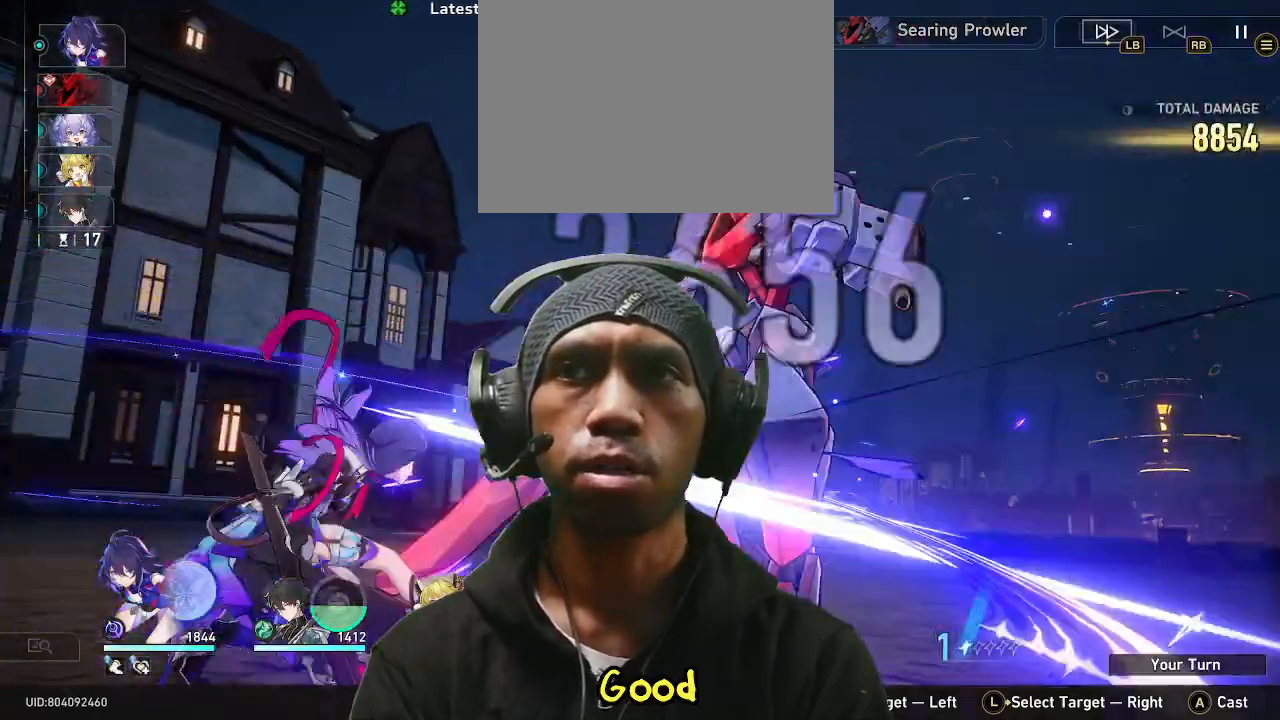
{"buttons": [], "left_stick": "center", "right_stick": "center", "events": []}
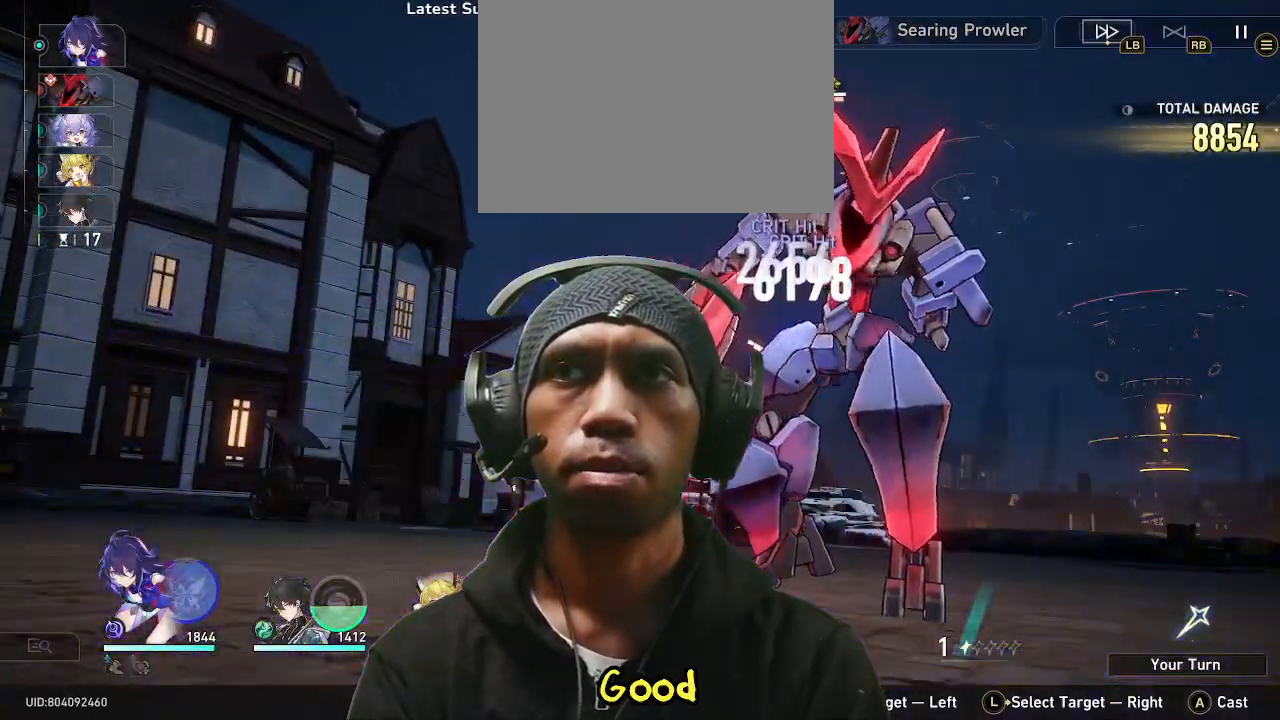
{"buttons": ["CROSS"], "left_stick": "center", "right_stick": "center", "events": [[133, "R1", "down"], [200, "R1", "up"], [500, "CROSS", "down"]]}
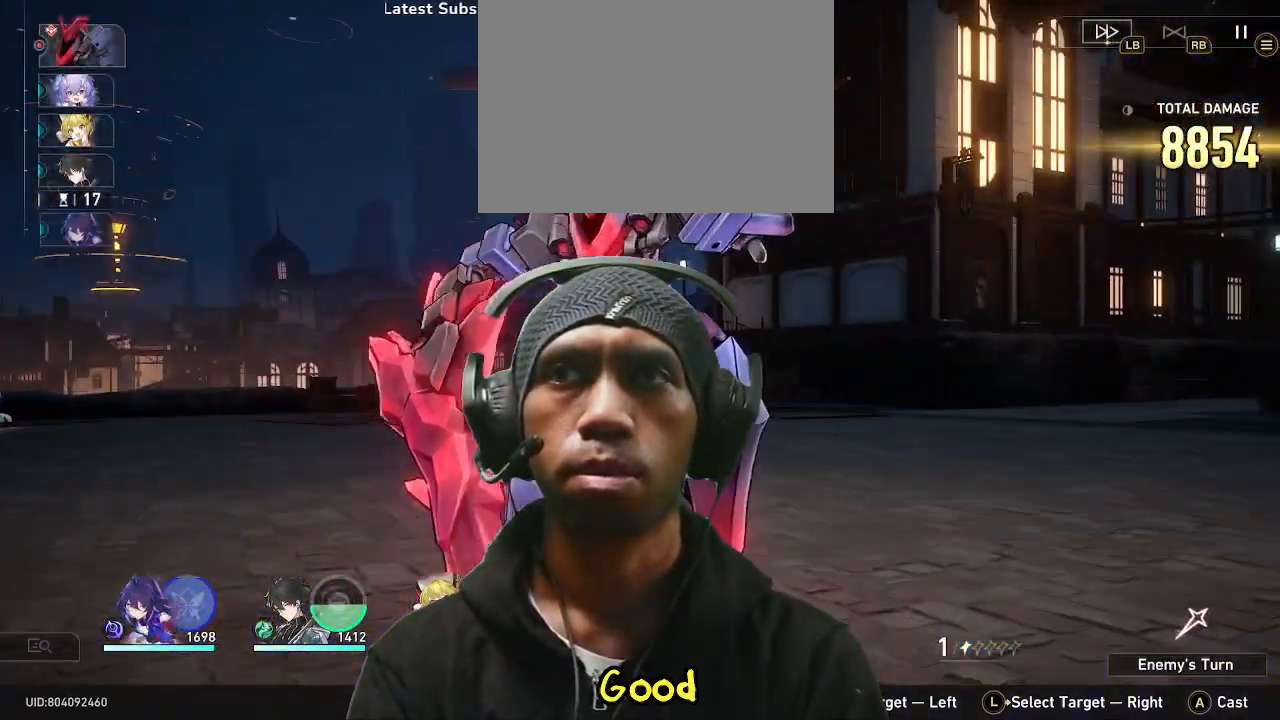
{"buttons": [], "left_stick": "center", "right_stick": "center", "events": [[83, "CROSS", "up"]]}
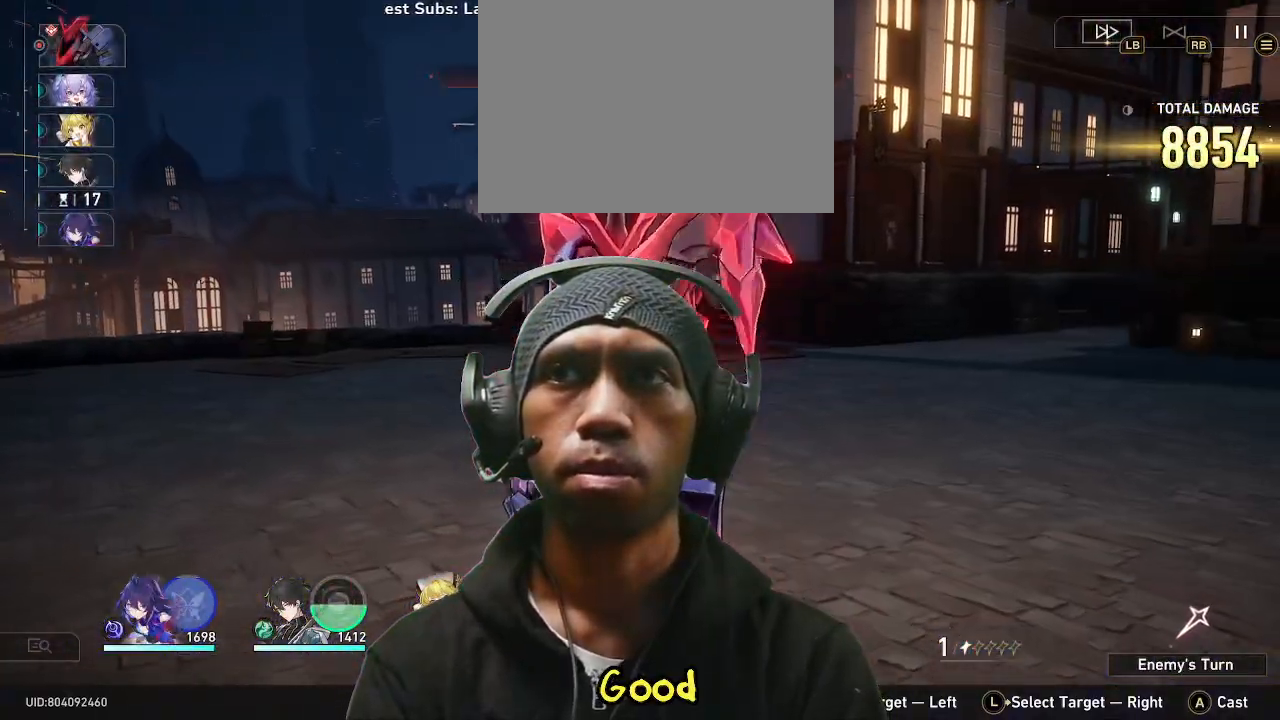
{"buttons": [], "left_stick": "center", "right_stick": "center", "events": []}
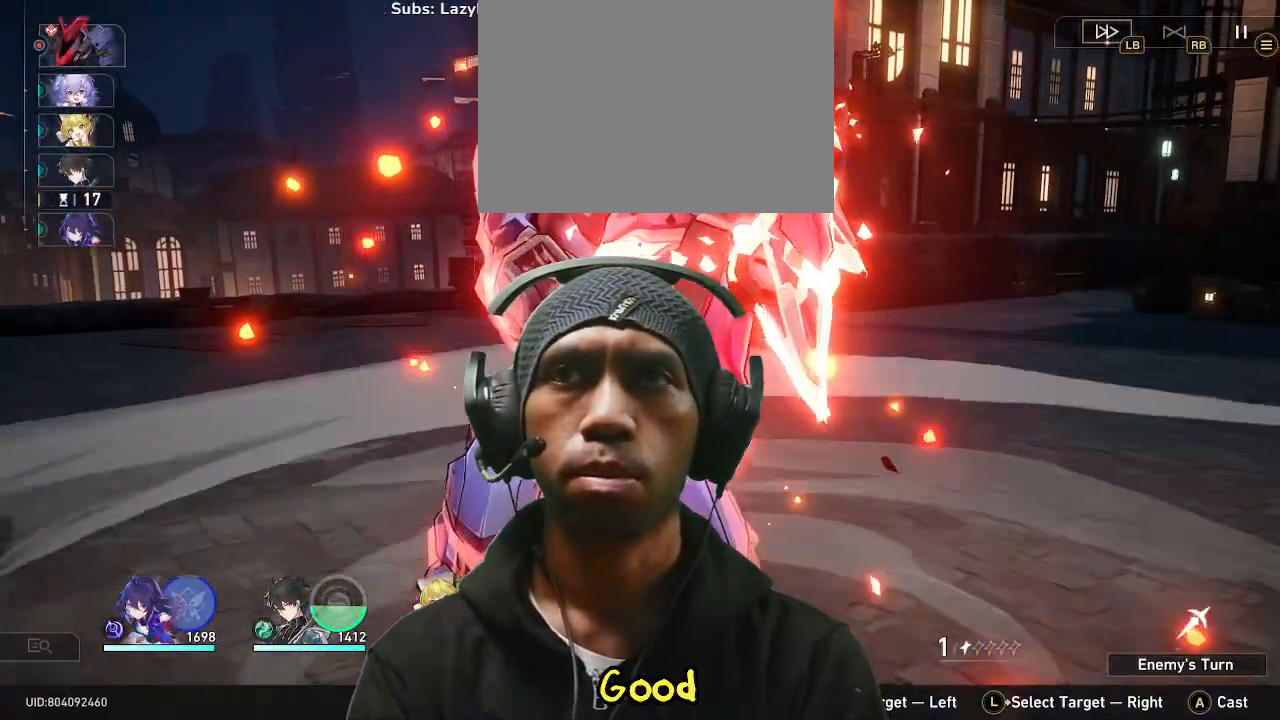
{"buttons": [], "left_stick": "center", "right_stick": "center"}
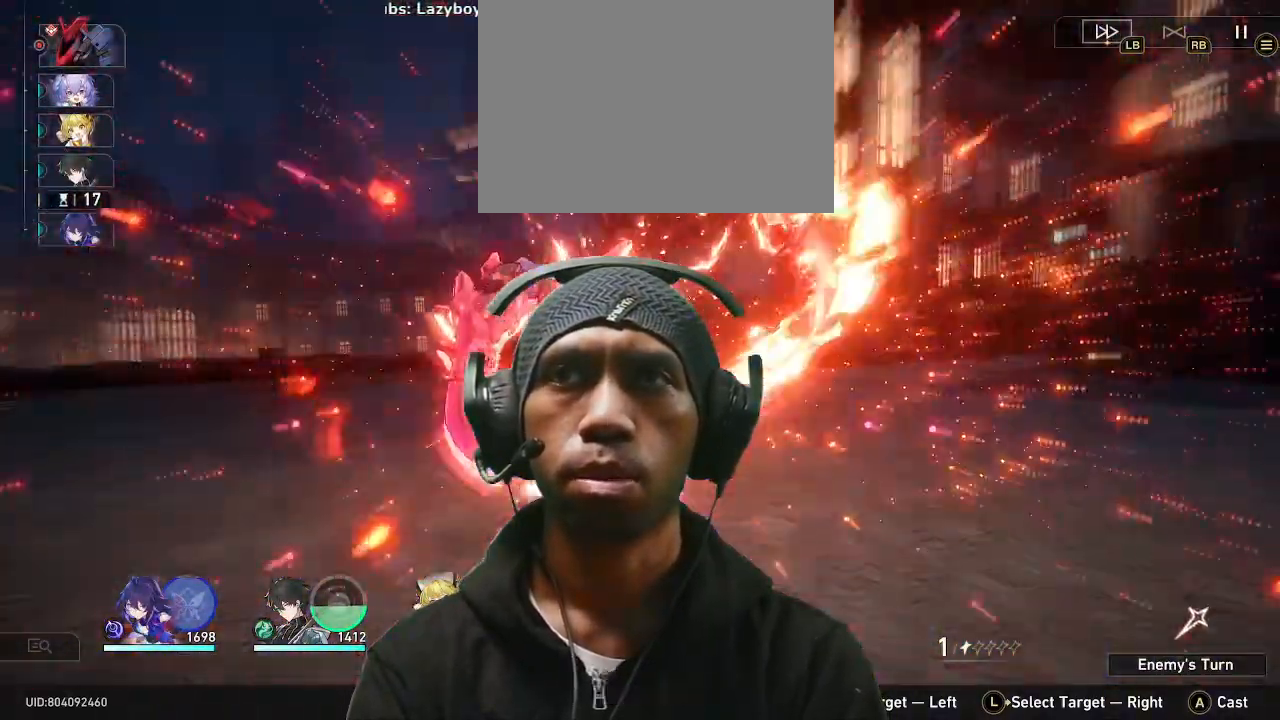
{"buttons": [], "left_stick": "center", "right_stick": "center", "events": []}
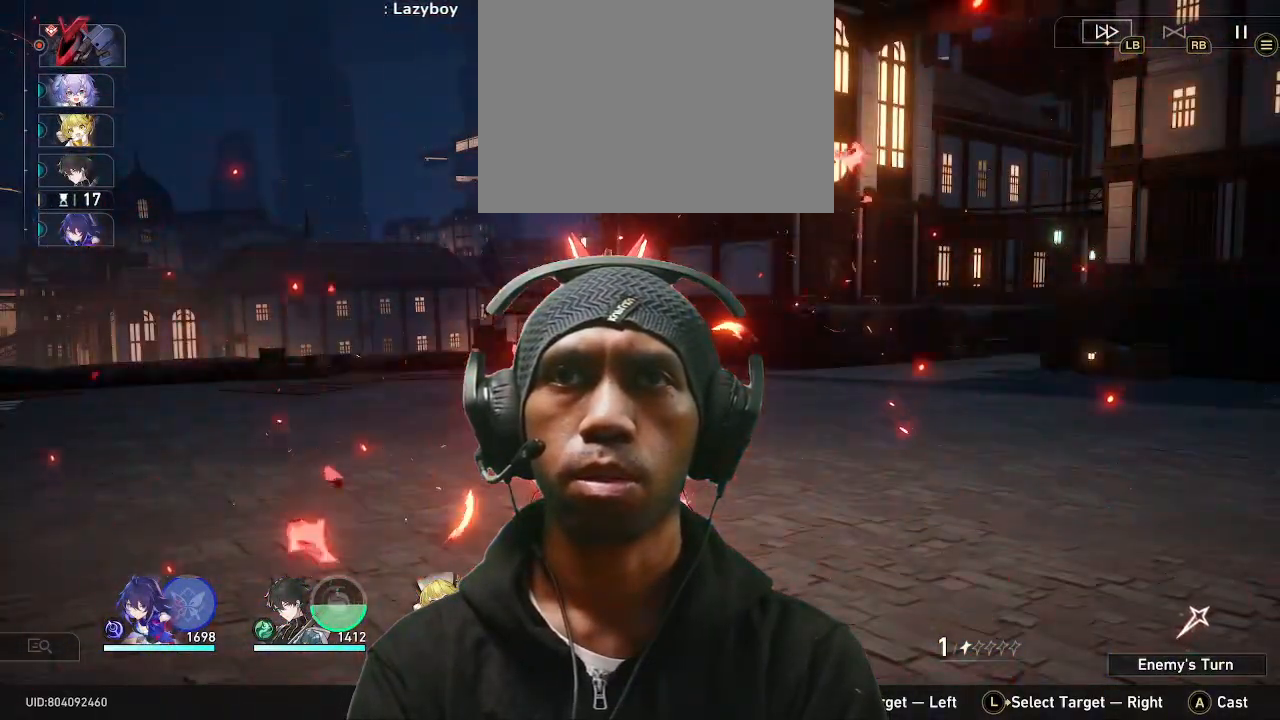
{"buttons": [], "left_stick": "center", "right_stick": "center", "events": []}
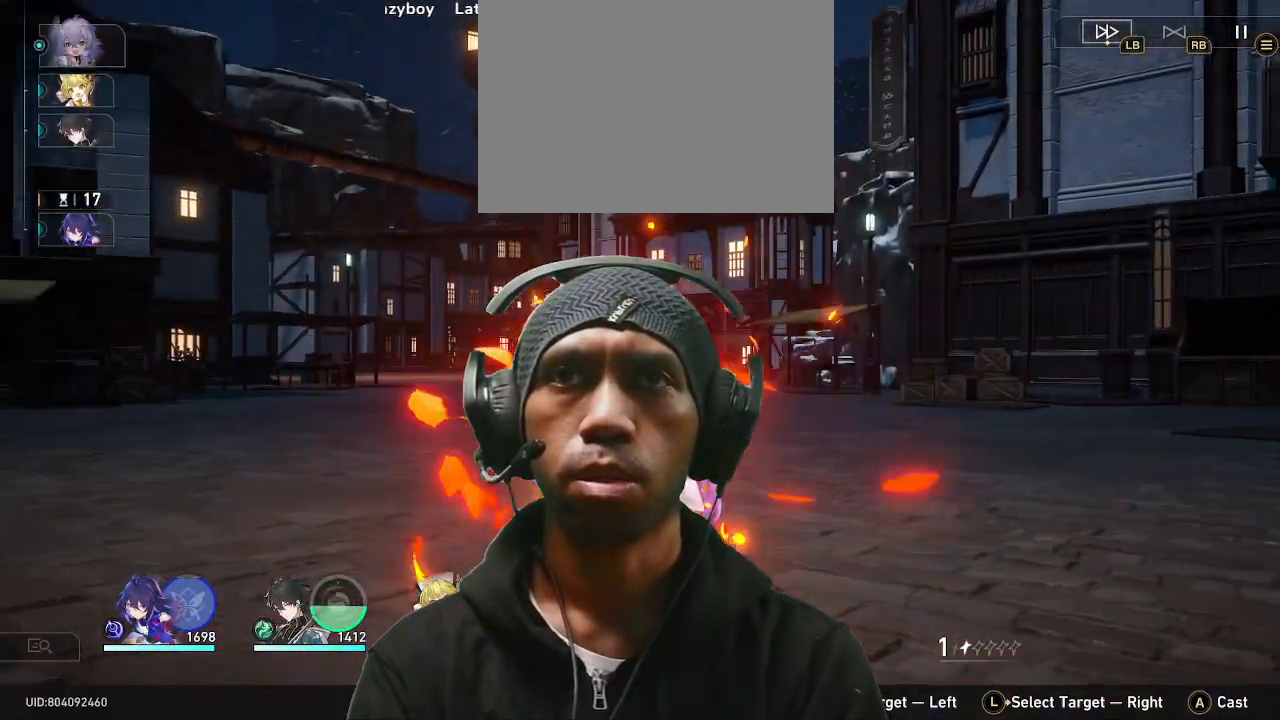
{"buttons": [], "left_stick": "center", "right_stick": "center"}
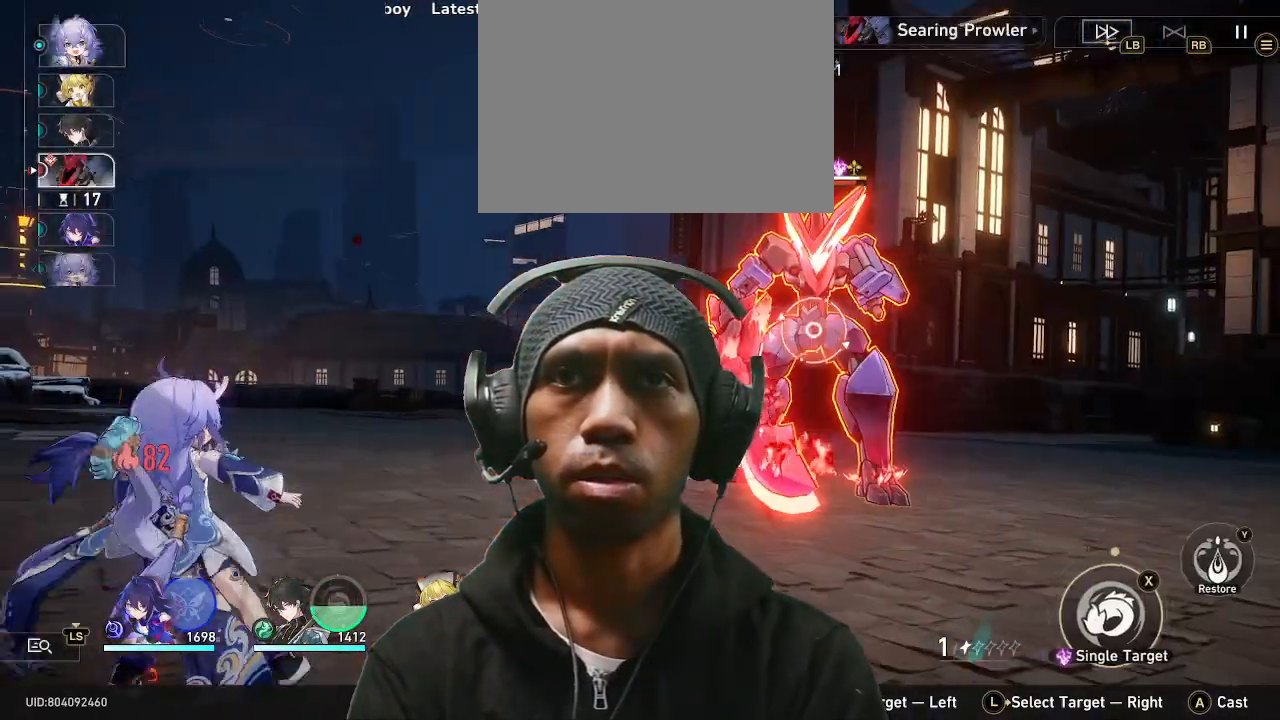
{"buttons": [], "left_stick": "center", "right_stick": "center", "events": []}
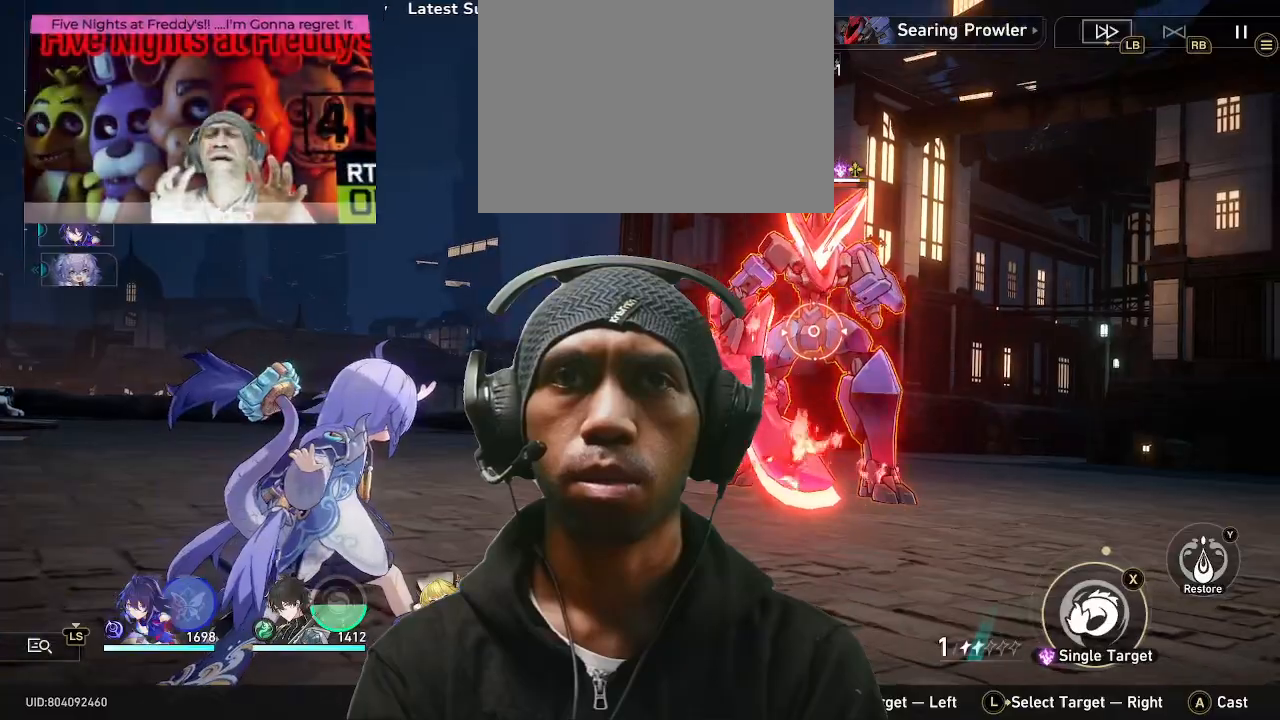
{"buttons": [], "left_stick": "center", "right_stick": "center", "events": []}
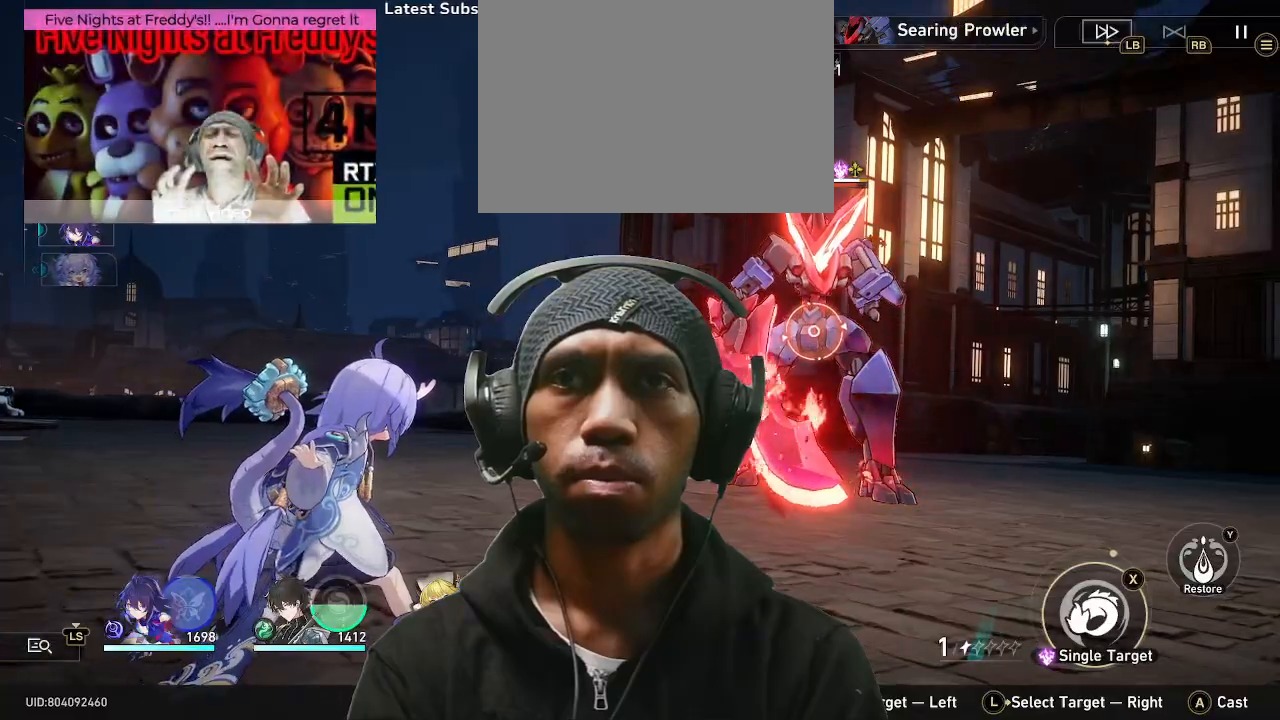
{"buttons": [], "left_stick": "center", "right_stick": "center", "events": [[117, "CROSS", "down"], [267, "CROSS", "up"]]}
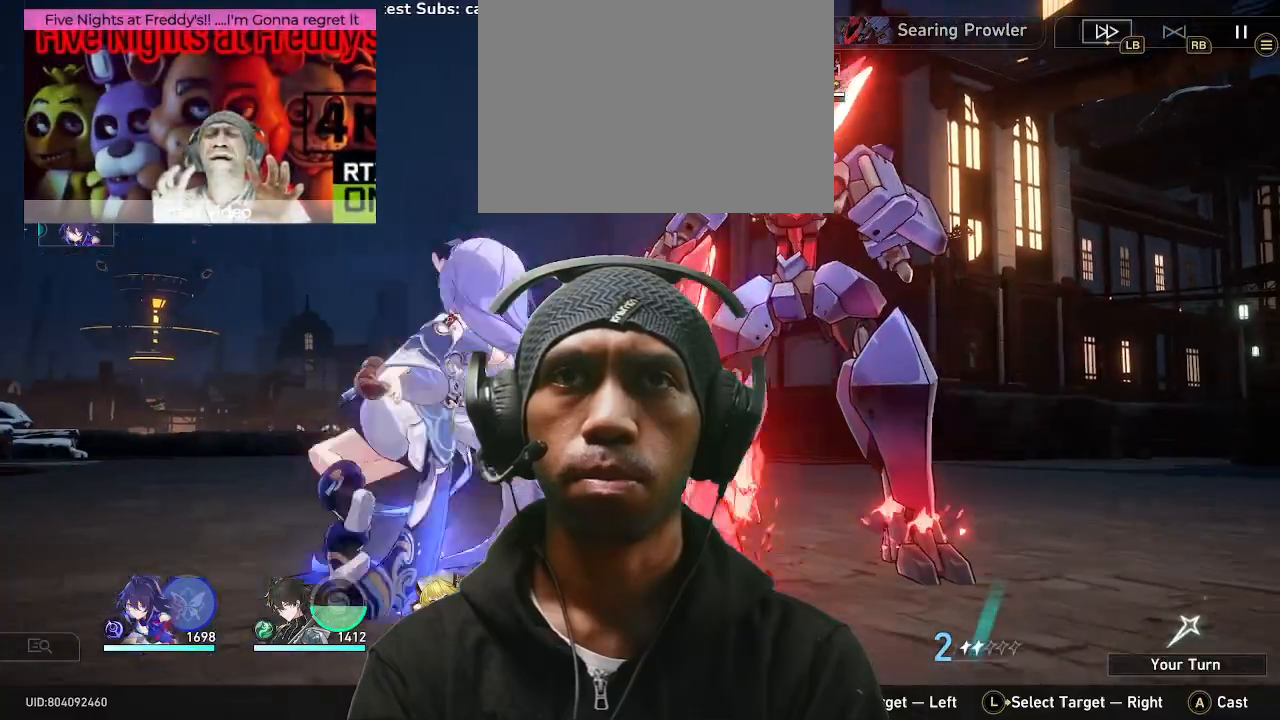
{"buttons": [], "left_stick": "center", "right_stick": "center"}
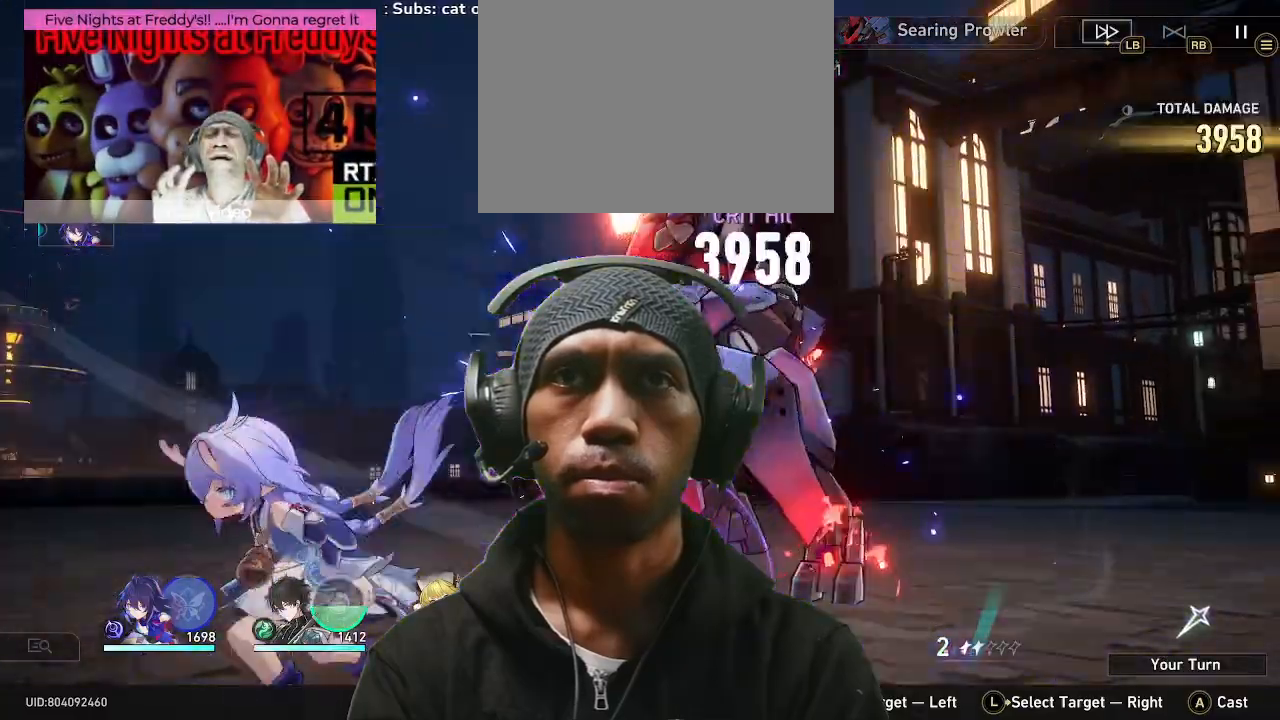
{"buttons": ["R1"], "left_stick": "center", "right_stick": "center"}
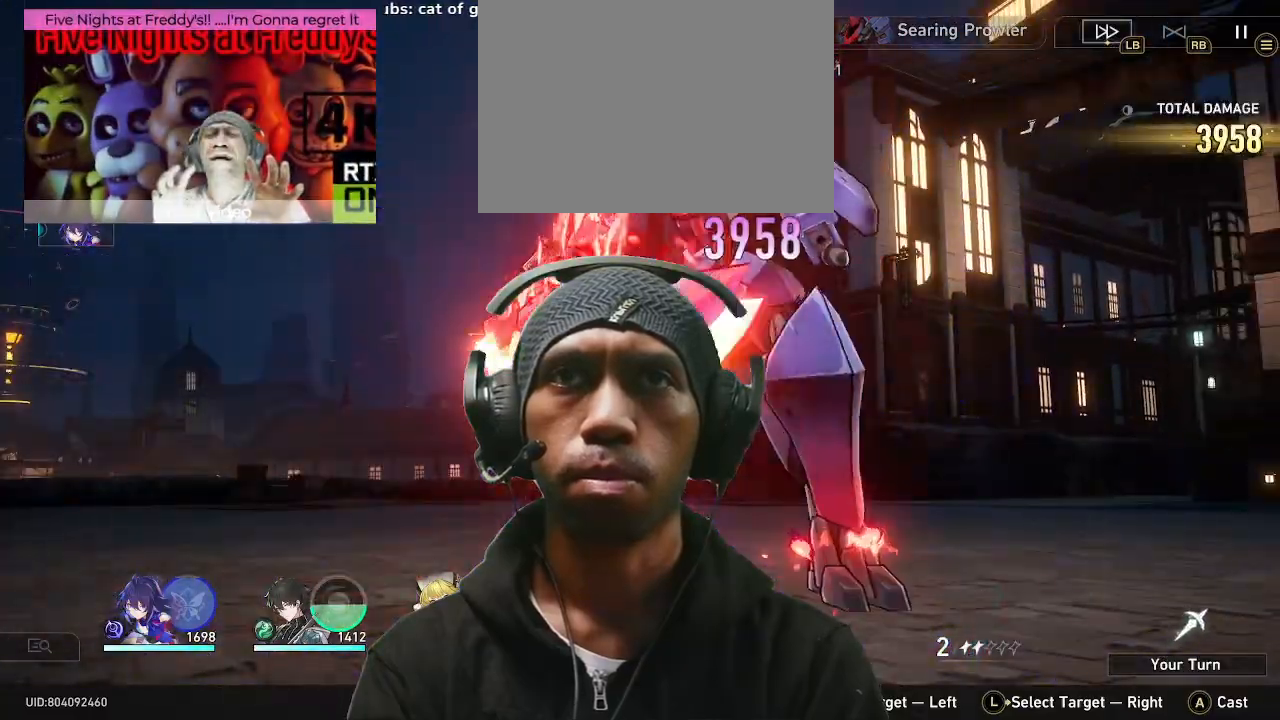
{"buttons": [], "left_stick": "center", "right_stick": "center", "events": [[17, "R1", "up"]]}
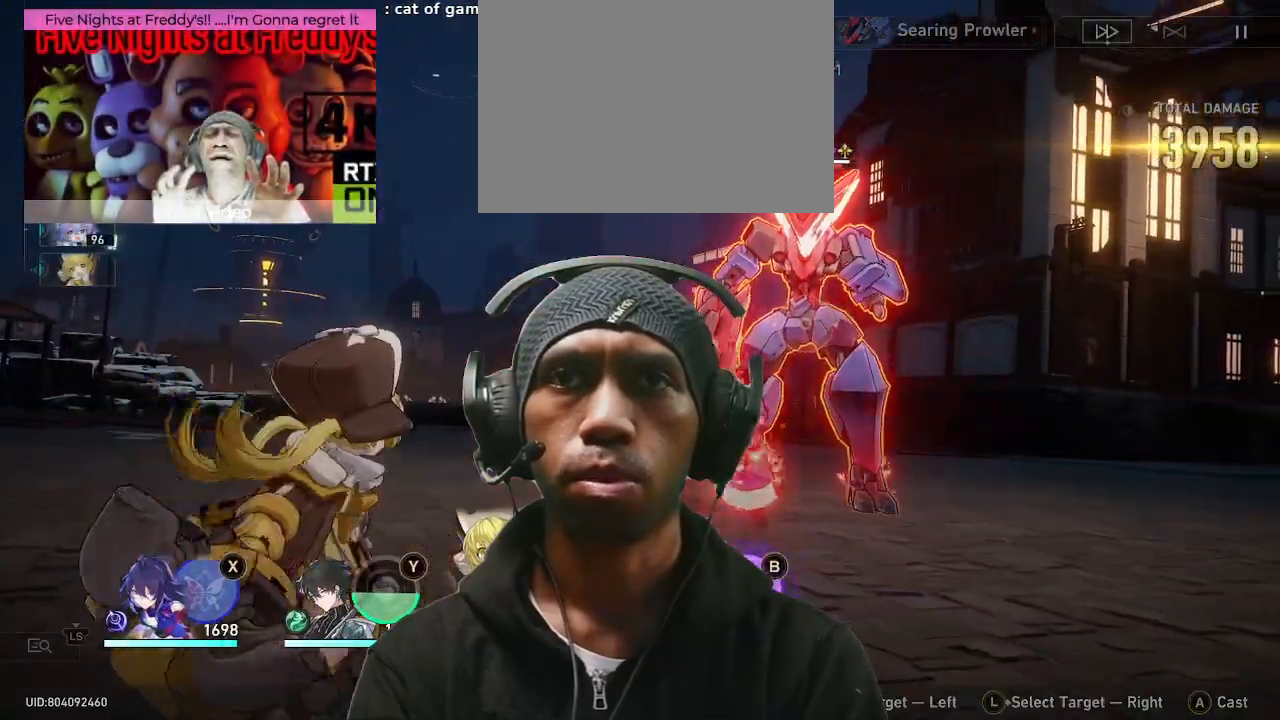
{"buttons": ["CIRCLE"], "left_stick": "center", "right_stick": "center", "events": [[367, "CIRCLE", "down"]]}